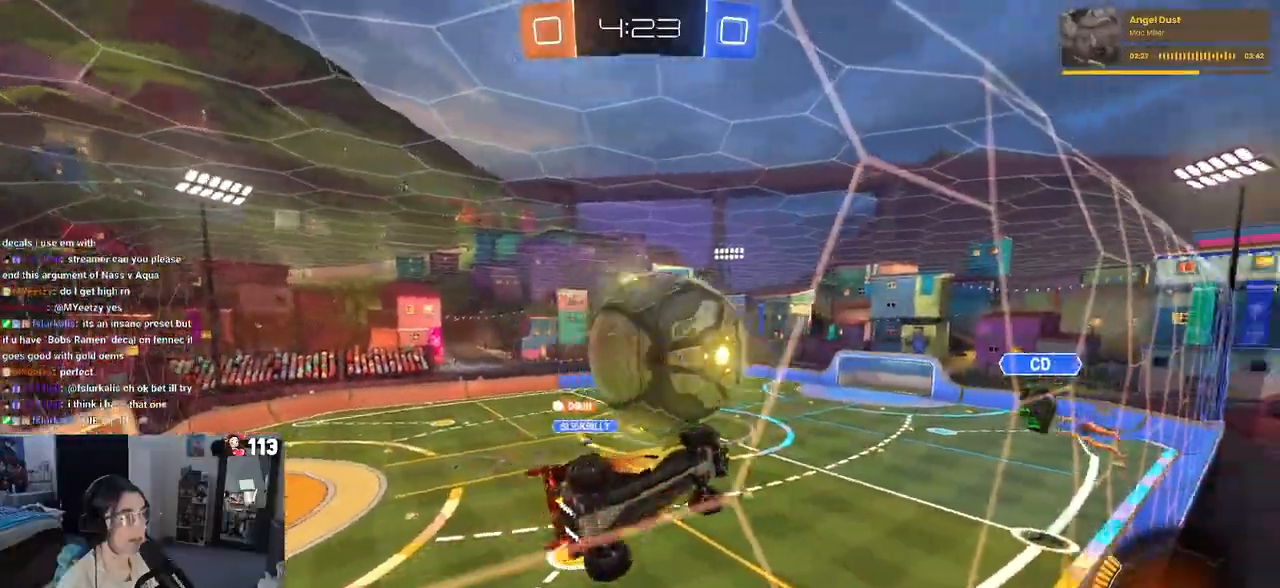
Gameplay with a controller (PlayStation layout); each line is a JSON object with the inputs held at the frame after it. "events" lists button and stick changes between this image and that frame as [ms after this image, input, new state], when the widget could be followed in between. Not read: R2.
{"buttons": [], "left_stick": "left", "right_stick": "center", "events": [[133, "left_stick", "center"], [417, "left_stick", "left"]]}
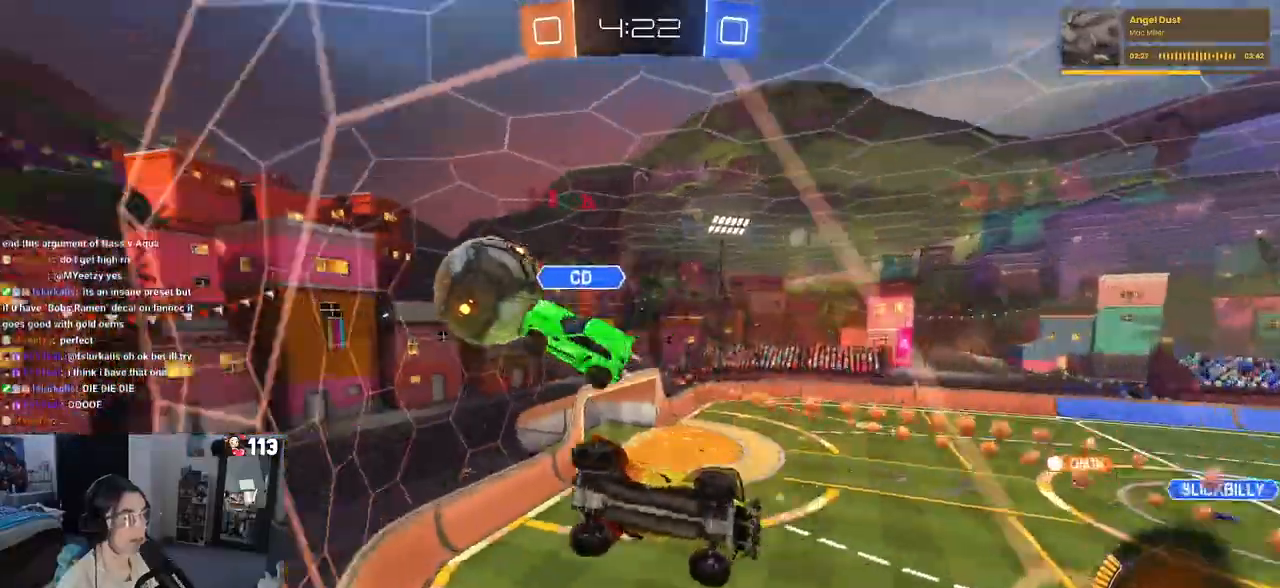
{"buttons": [], "left_stick": "left", "right_stick": "center", "events": [[33, "SQUARE", "down"], [183, "SQUARE", "up"]]}
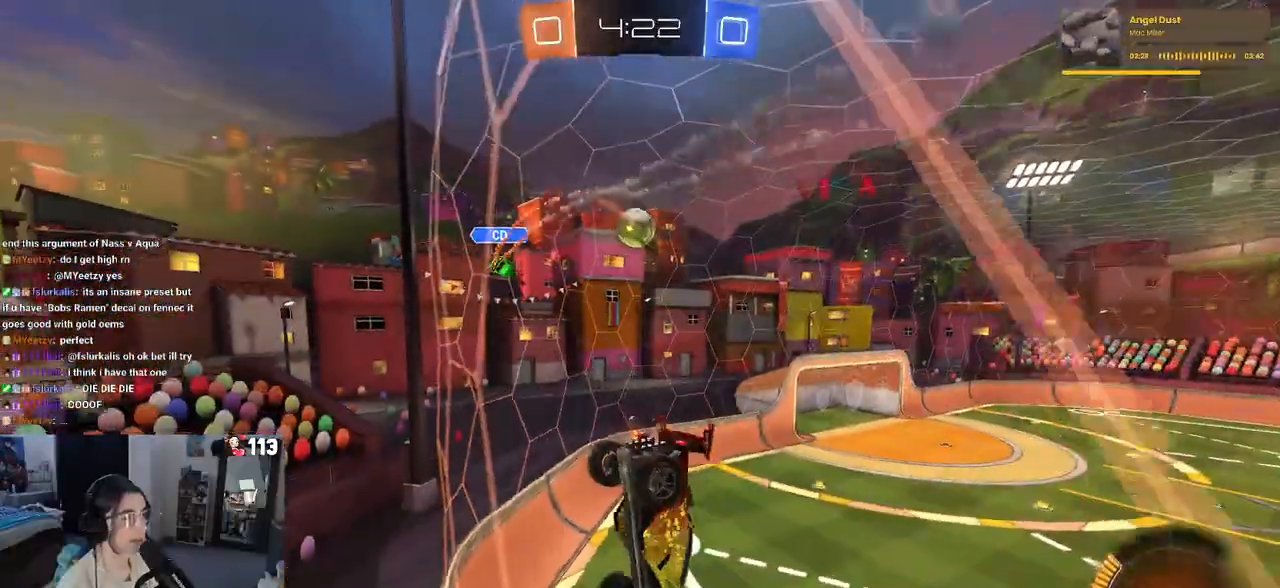
{"buttons": ["R1"], "left_stick": "center", "right_stick": "center", "events": [[133, "R1", "down"], [467, "left_stick", "center"]]}
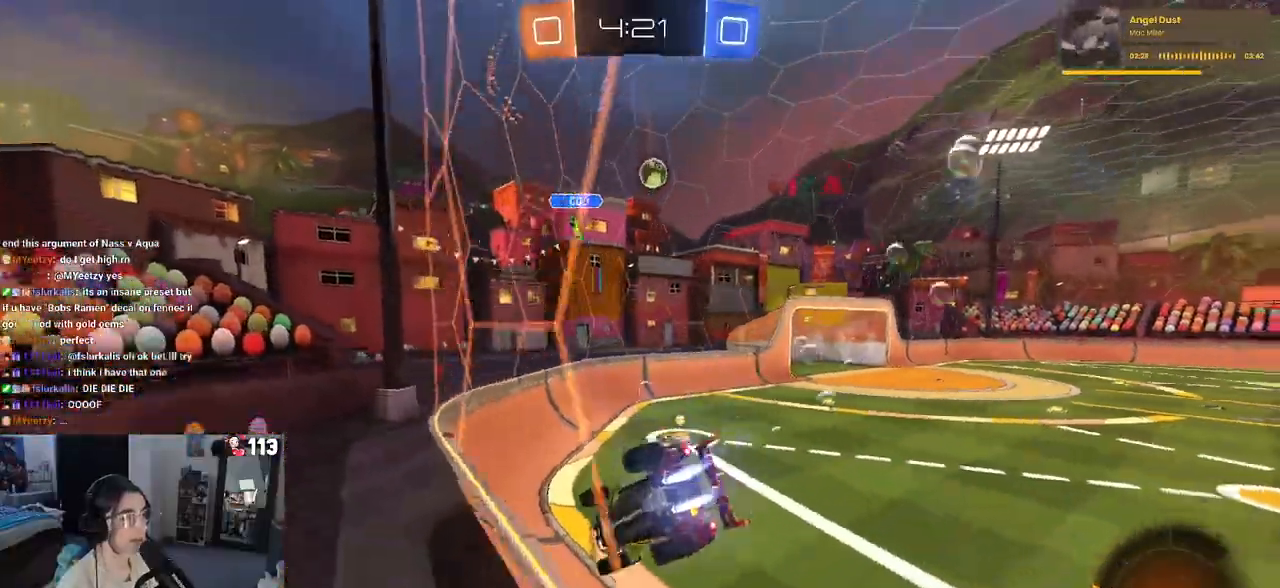
{"buttons": ["R1"], "left_stick": "right", "right_stick": "center", "events": [[200, "left_stick", "right"]]}
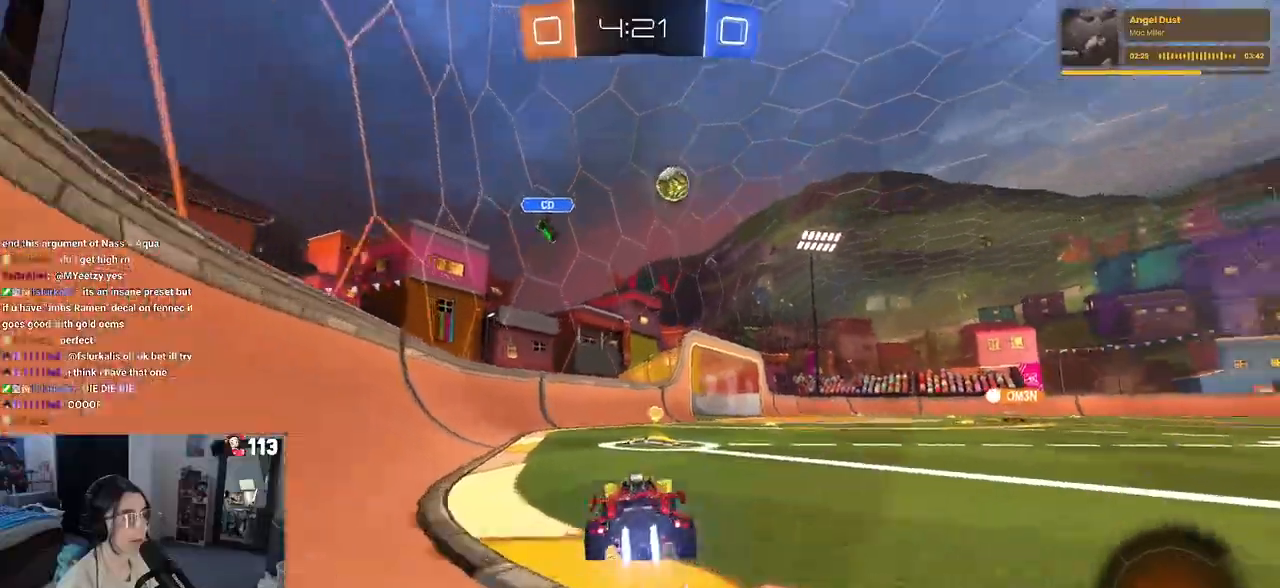
{"buttons": [], "left_stick": "center", "right_stick": "center", "events": [[100, "left_stick", "center"], [333, "R1", "up"], [333, "left_stick", "left"], [450, "left_stick", "center"]]}
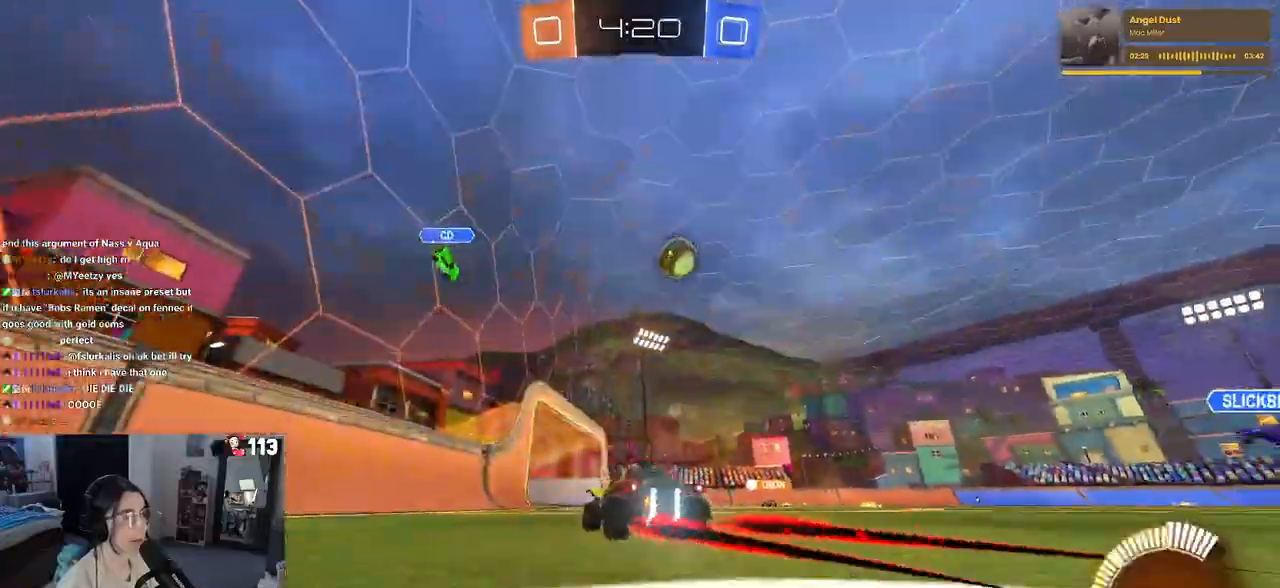
{"buttons": [], "left_stick": "left", "right_stick": "center", "events": [[33, "left_stick", "right"], [167, "SQUARE", "down"], [250, "SQUARE", "up"], [333, "left_stick", "left"]]}
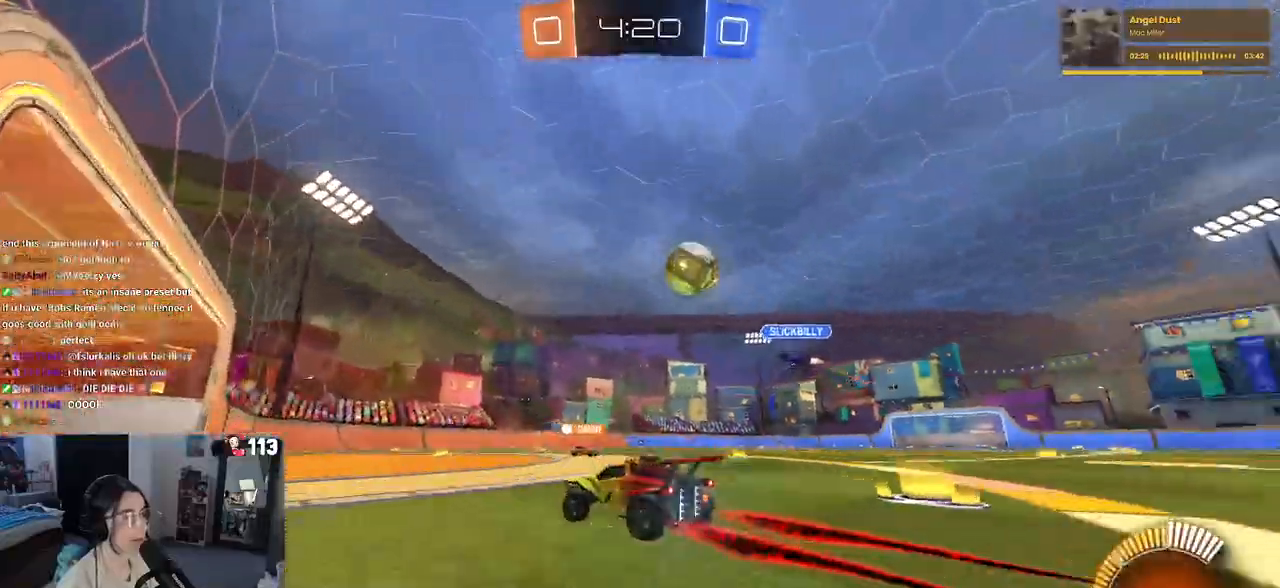
{"buttons": ["CROSS", "R1"], "left_stick": "right", "right_stick": "center", "events": [[233, "left_stick", "center"], [250, "R1", "down"], [283, "left_stick", "right"], [417, "CROSS", "down"]]}
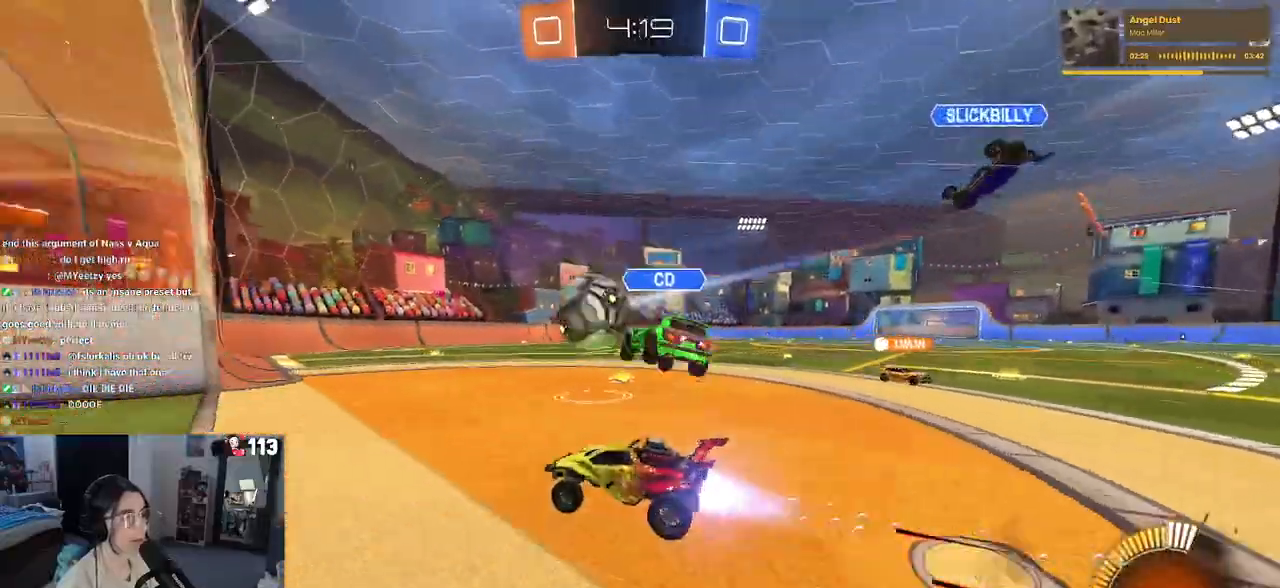
{"buttons": [], "left_stick": "center", "right_stick": "center", "events": [[33, "left_stick", "center"], [83, "CROSS", "up"], [167, "left_stick", "left"], [200, "R1", "up"], [300, "left_stick", "center"]]}
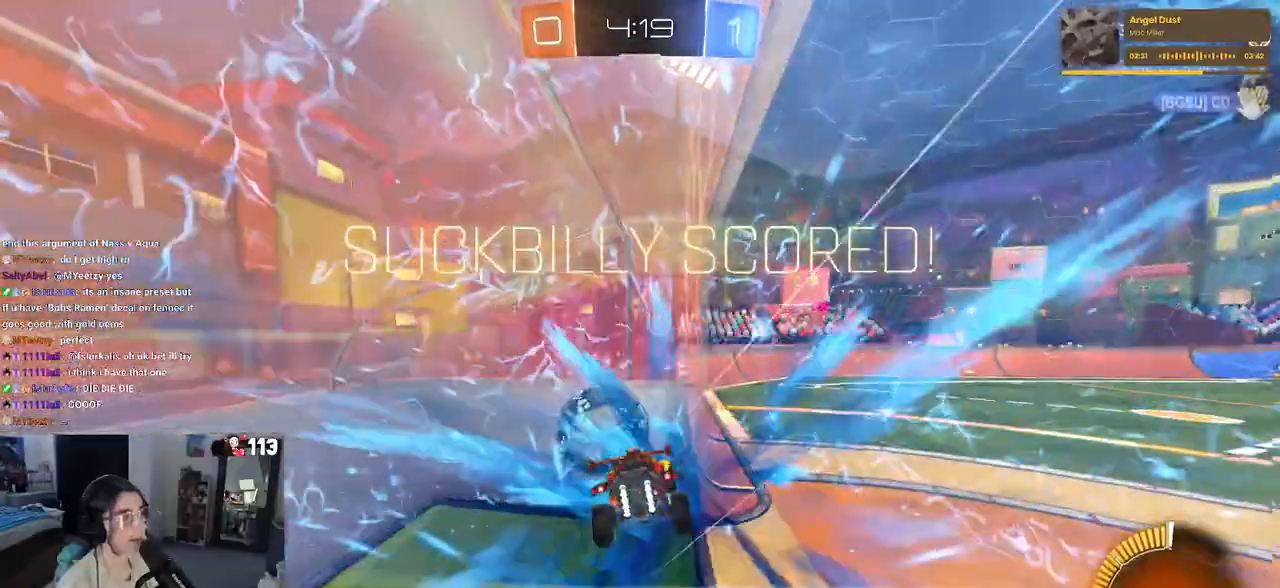
{"buttons": [], "left_stick": "center", "right_stick": "center", "events": []}
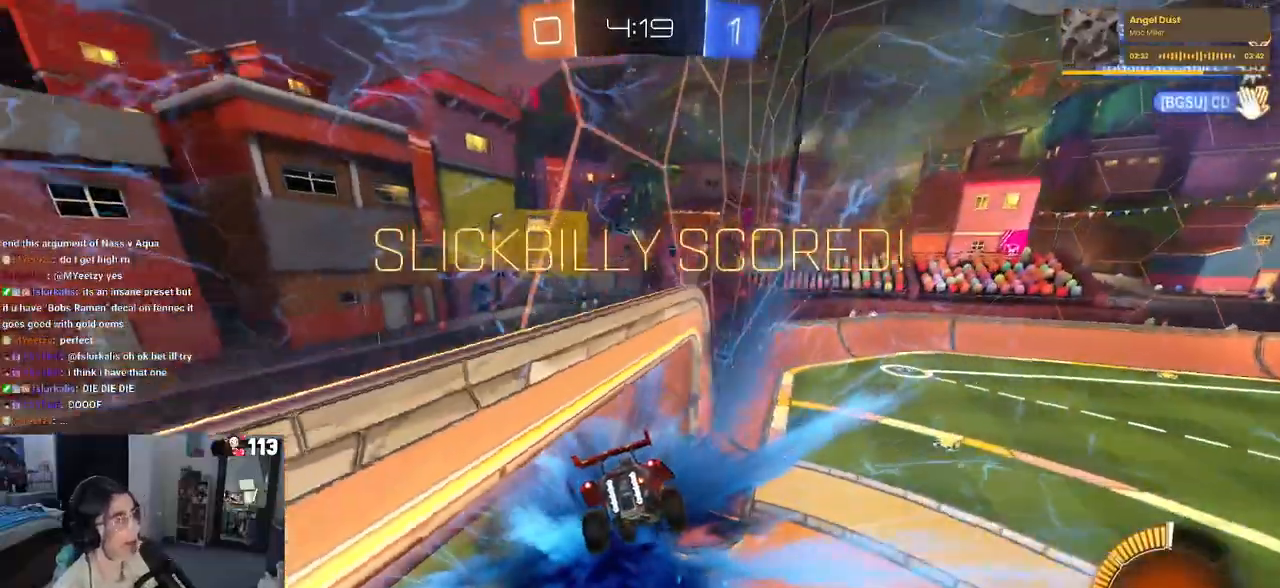
{"buttons": [], "left_stick": "center", "right_stick": "center", "events": []}
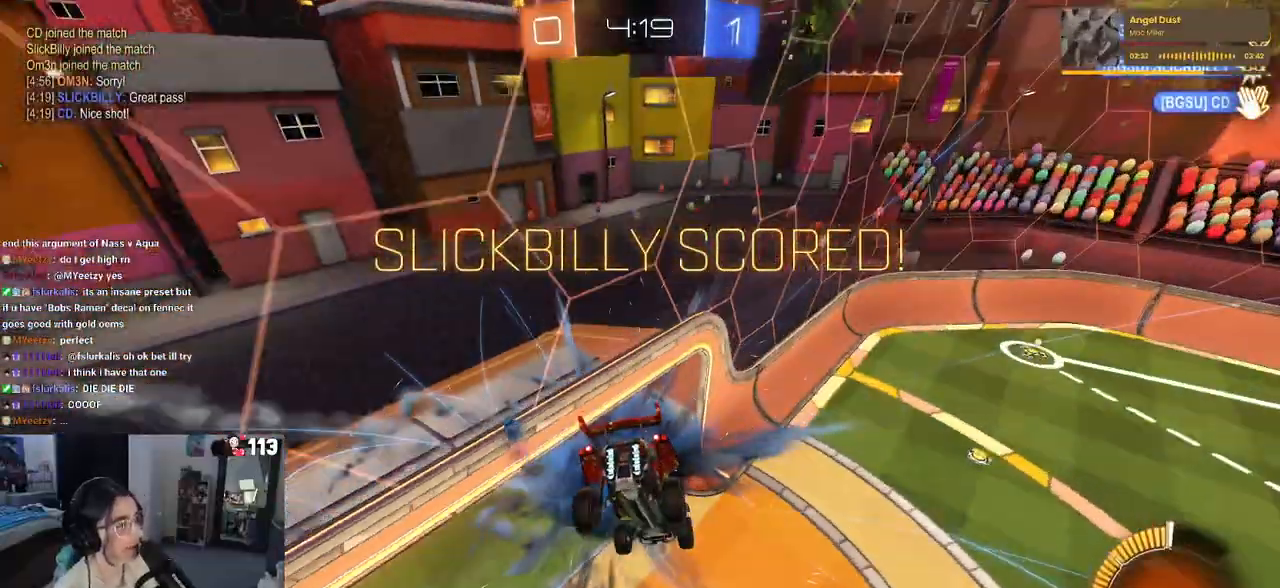
{"buttons": [], "left_stick": "center", "right_stick": "center", "events": []}
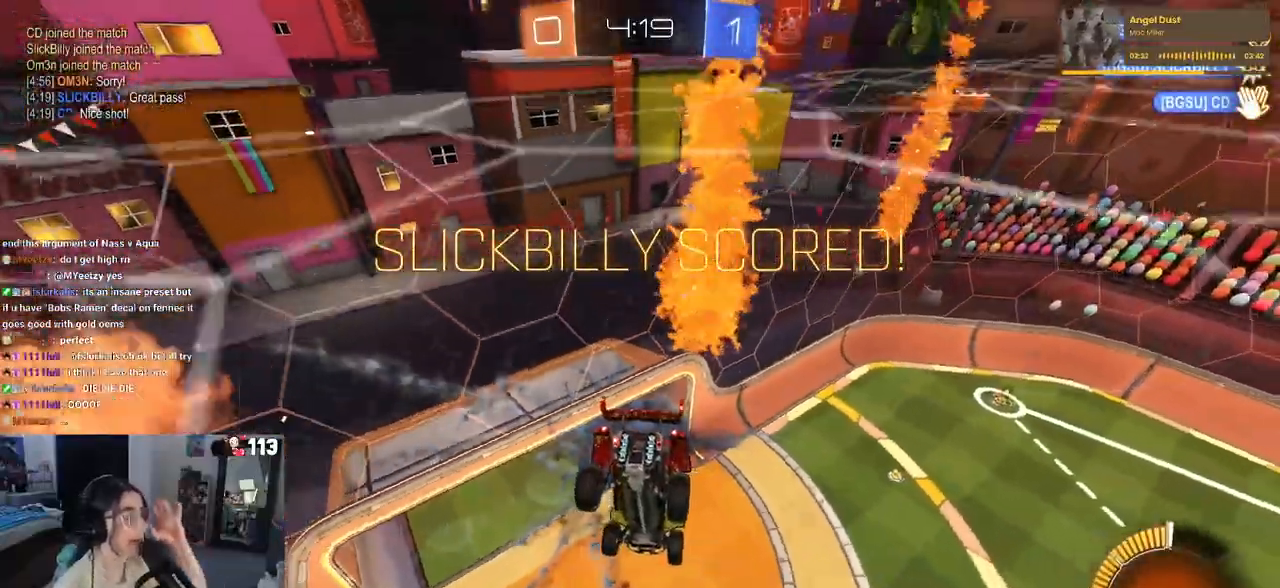
{"buttons": [], "left_stick": "center", "right_stick": "center", "events": []}
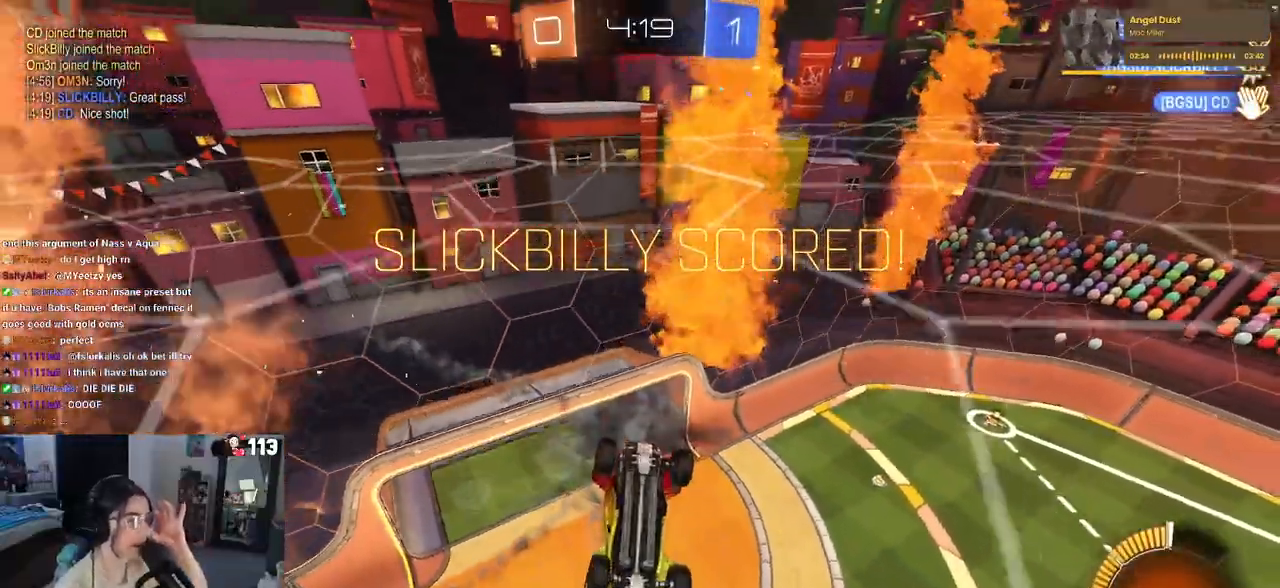
{"buttons": [], "left_stick": "center", "right_stick": "center", "events": []}
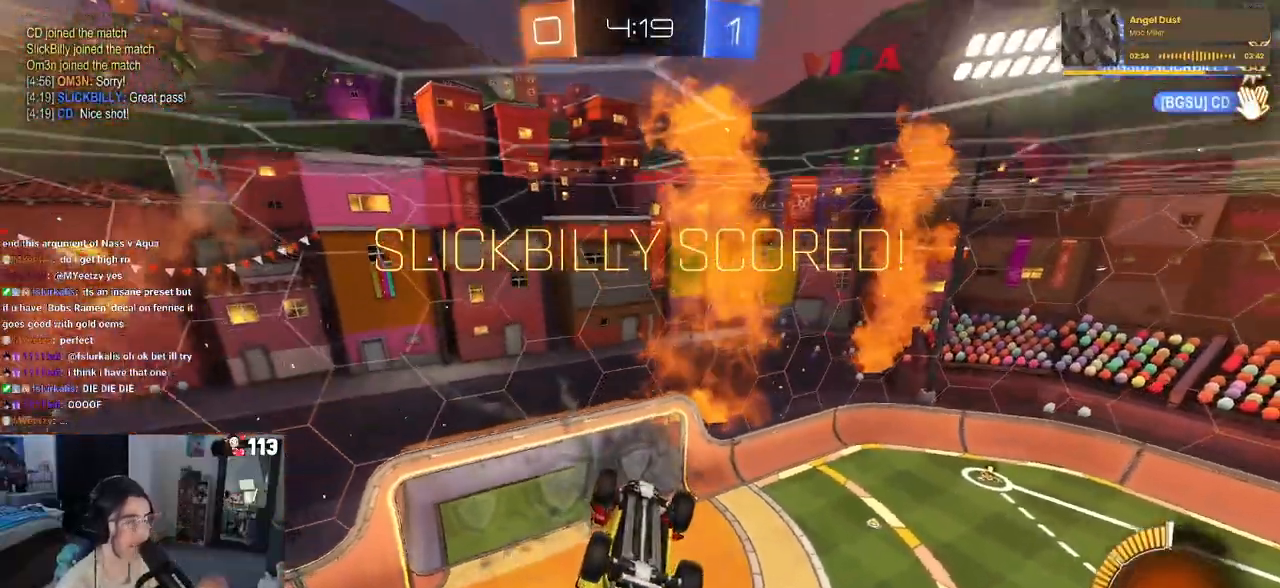
{"buttons": [], "left_stick": "center", "right_stick": "center", "events": [[300, "CROSS", "down"], [483, "CROSS", "up"]]}
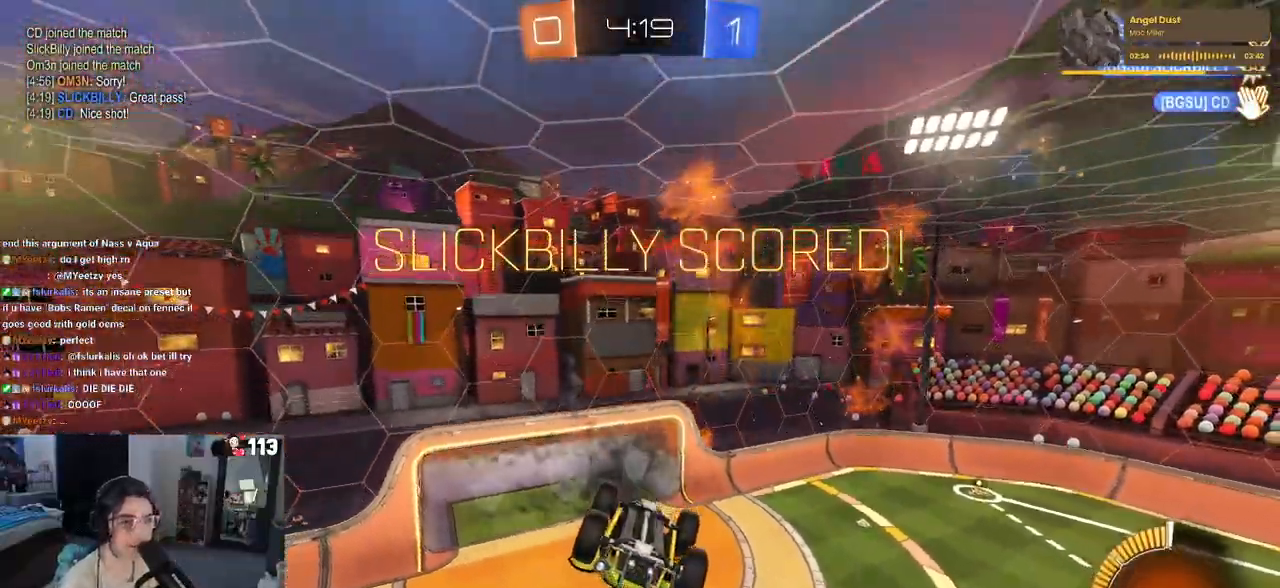
{"buttons": ["CROSS"], "left_stick": "center", "right_stick": "center", "events": [[67, "CROSS", "down"], [200, "CROSS", "up"], [317, "CROSS", "down"], [417, "CROSS", "up"], [500, "CROSS", "down"]]}
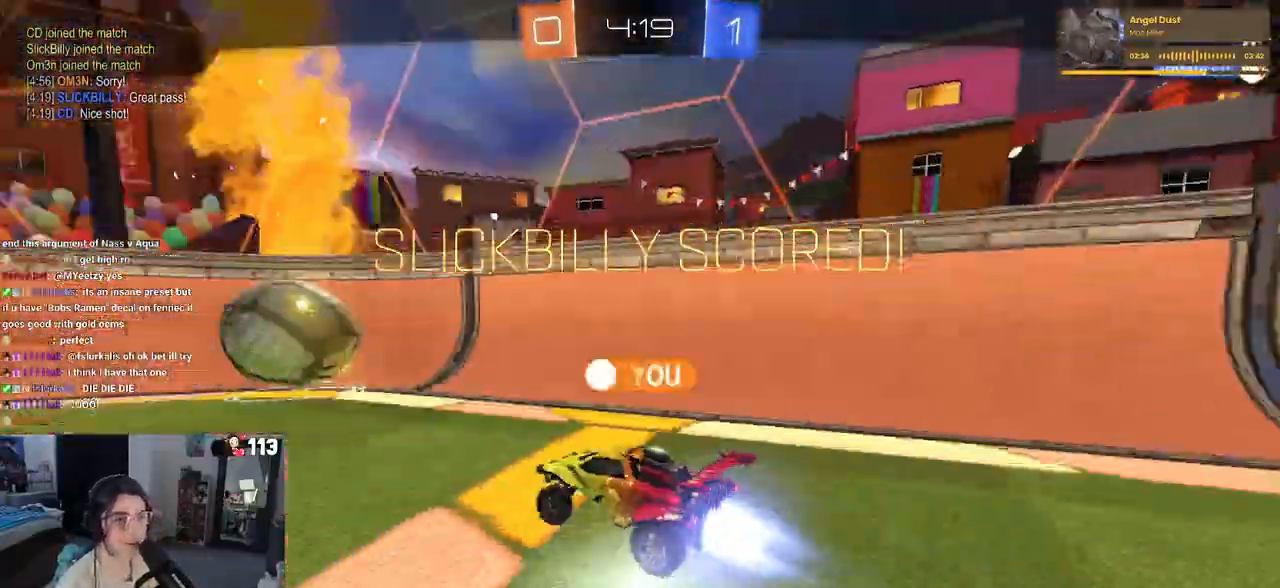
{"buttons": [], "left_stick": "center", "right_stick": "center", "events": [[117, "CROSS", "up"], [200, "CROSS", "down"], [317, "CROSS", "up"], [383, "CROSS", "down"], [500, "CROSS", "up"]]}
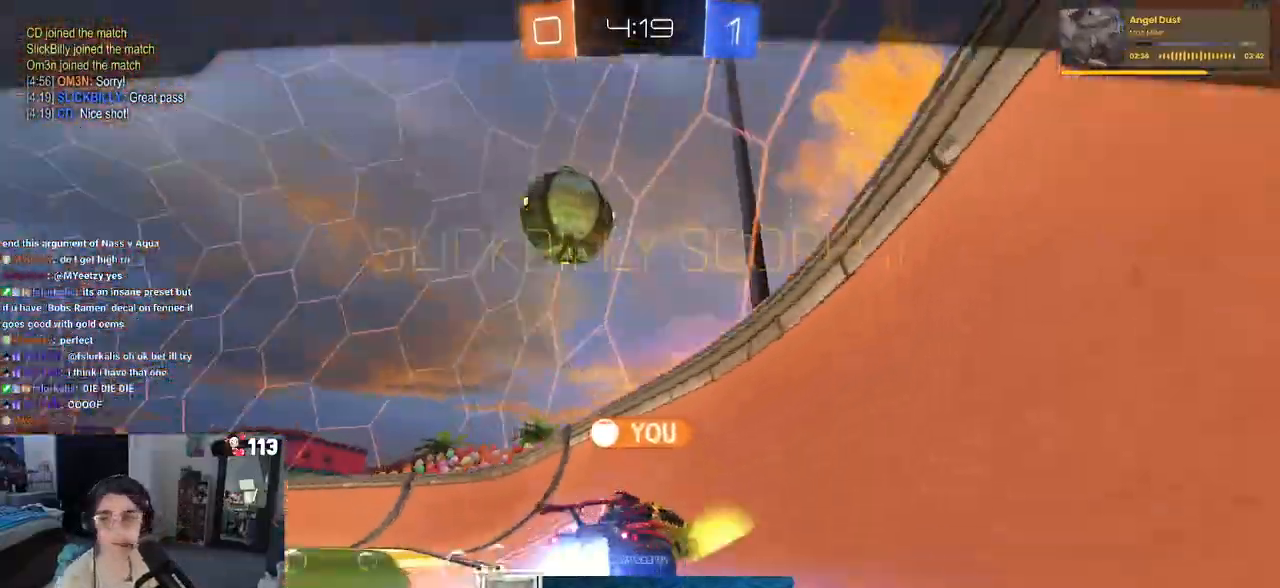
{"buttons": [], "left_stick": "center", "right_stick": "center", "events": [[117, "CROSS", "down"], [217, "CROSS", "up"], [300, "CROSS", "down"], [400, "CROSS", "up"]]}
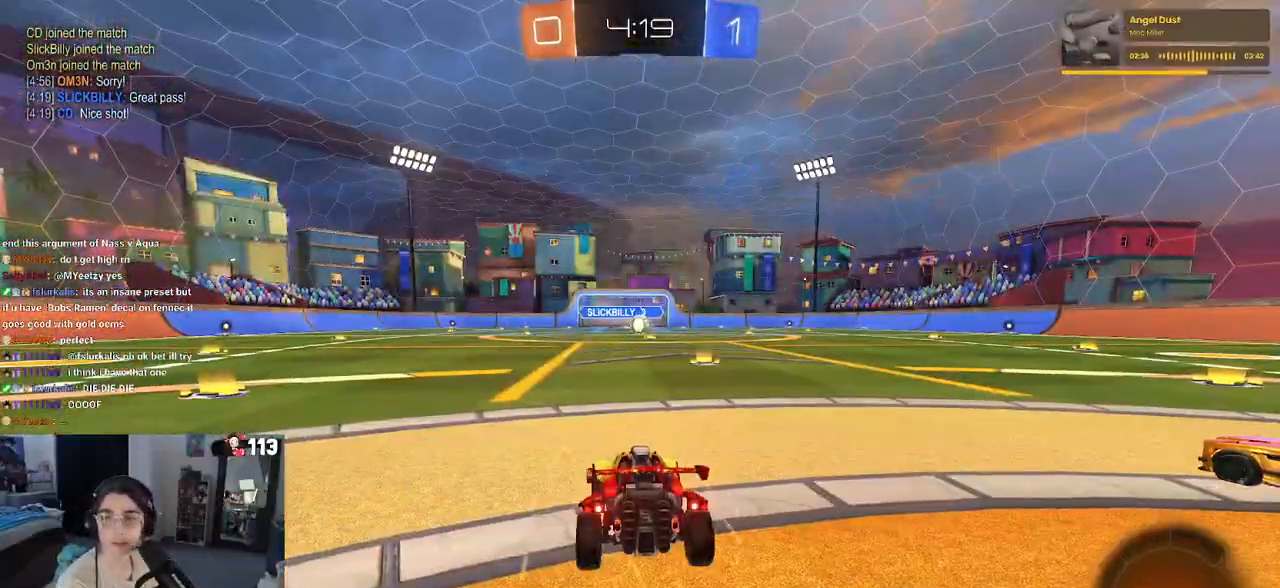
{"buttons": ["CROSS"], "left_stick": "center", "right_stick": "center", "events": [[17, "CROSS", "down"], [117, "CROSS", "up"], [233, "CROSS", "down"], [350, "CROSS", "up"], [433, "CROSS", "down"]]}
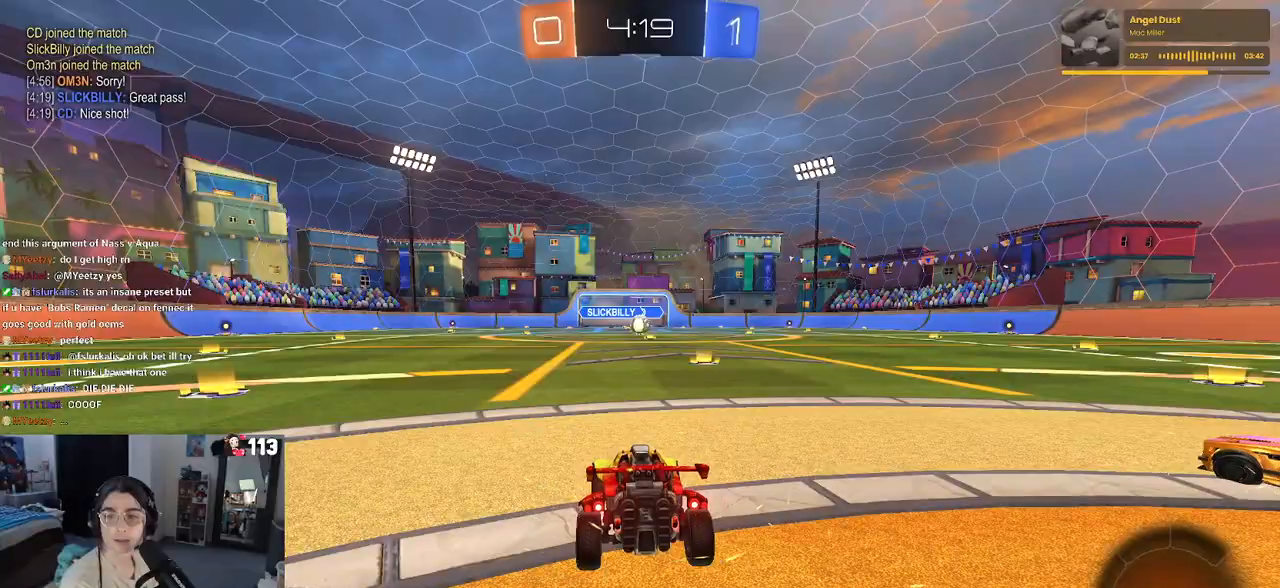
{"buttons": [], "left_stick": "center", "right_stick": "center", "events": [[50, "CROSS", "up"], [150, "CROSS", "down"], [267, "CROSS", "up"]]}
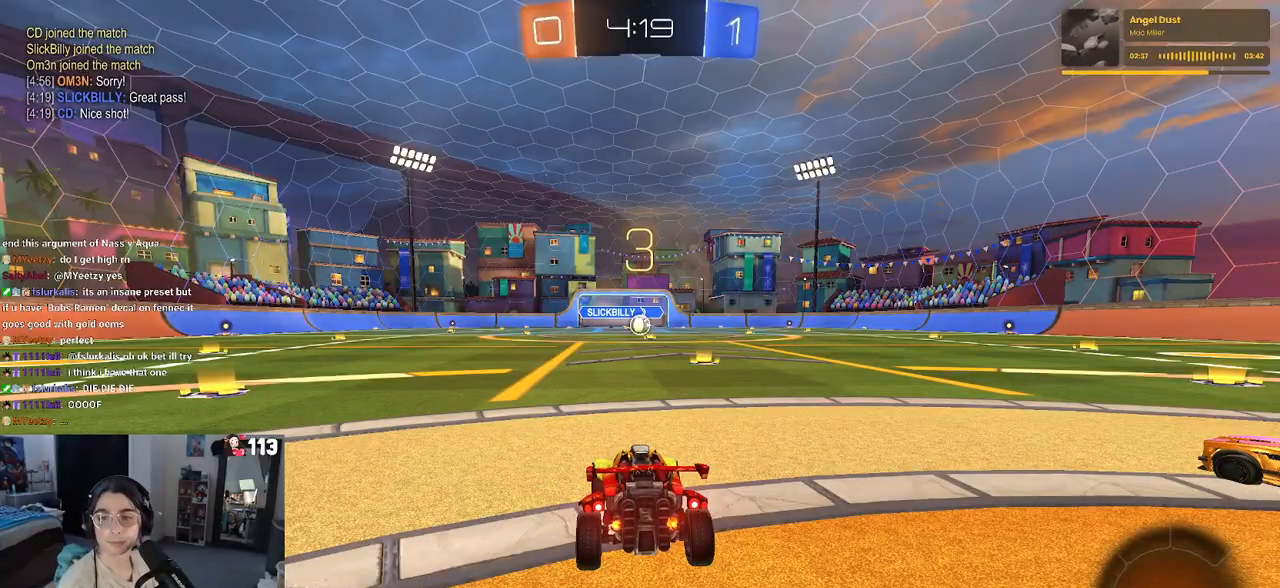
{"buttons": [], "left_stick": "center", "right_stick": "center", "events": [[50, "TRIANGLE", "down"], [150, "TRIANGLE", "up"], [200, "TRIANGLE", "down"], [283, "TRIANGLE", "up"]]}
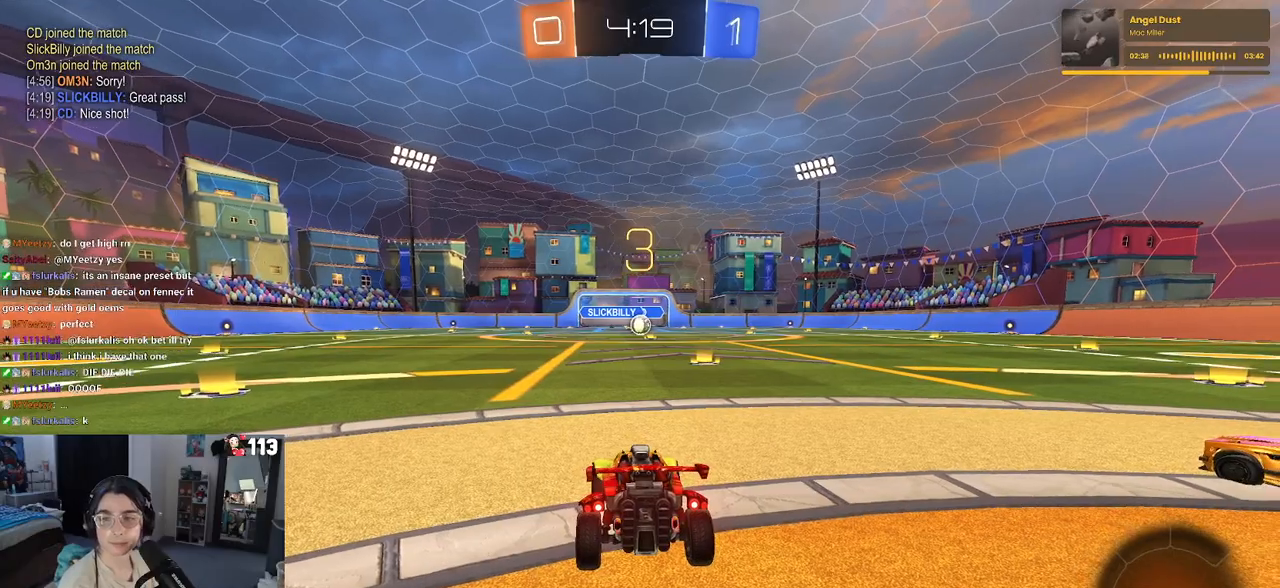
{"buttons": [], "left_stick": "center", "right_stick": "center", "events": []}
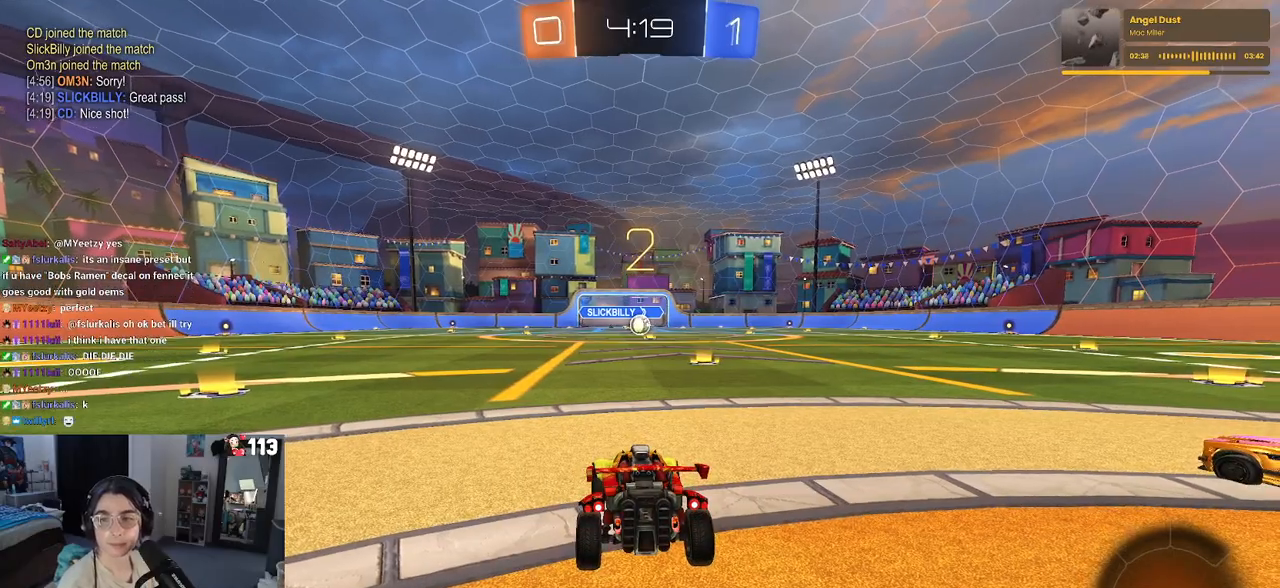
{"buttons": [], "left_stick": "center", "right_stick": "center", "events": []}
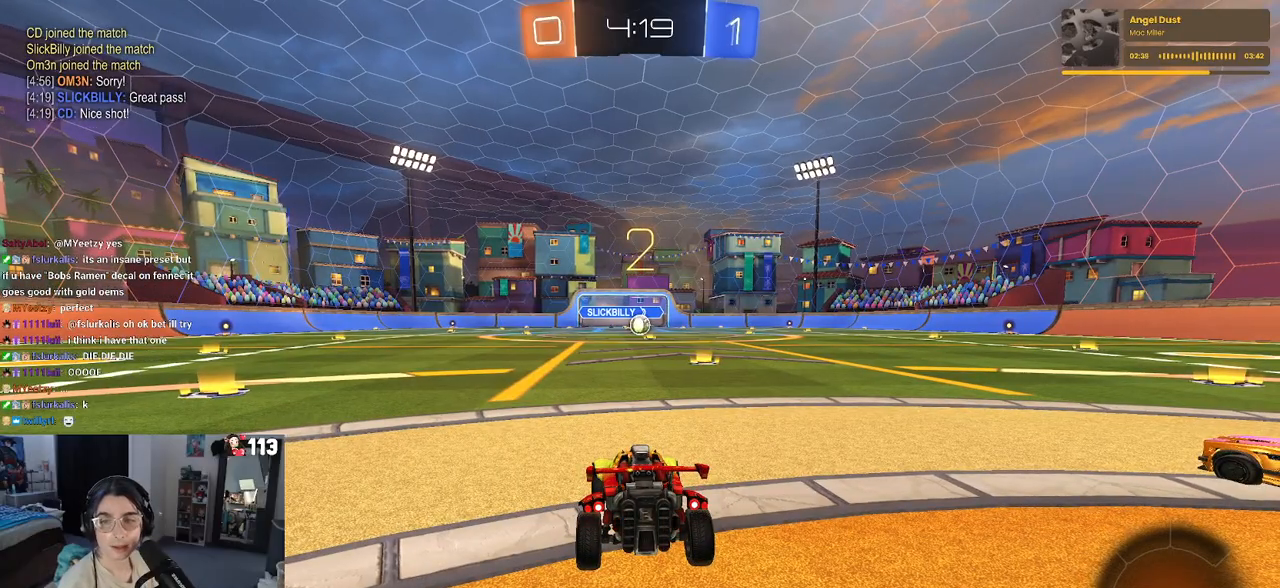
{"buttons": [], "left_stick": "center", "right_stick": "center", "events": []}
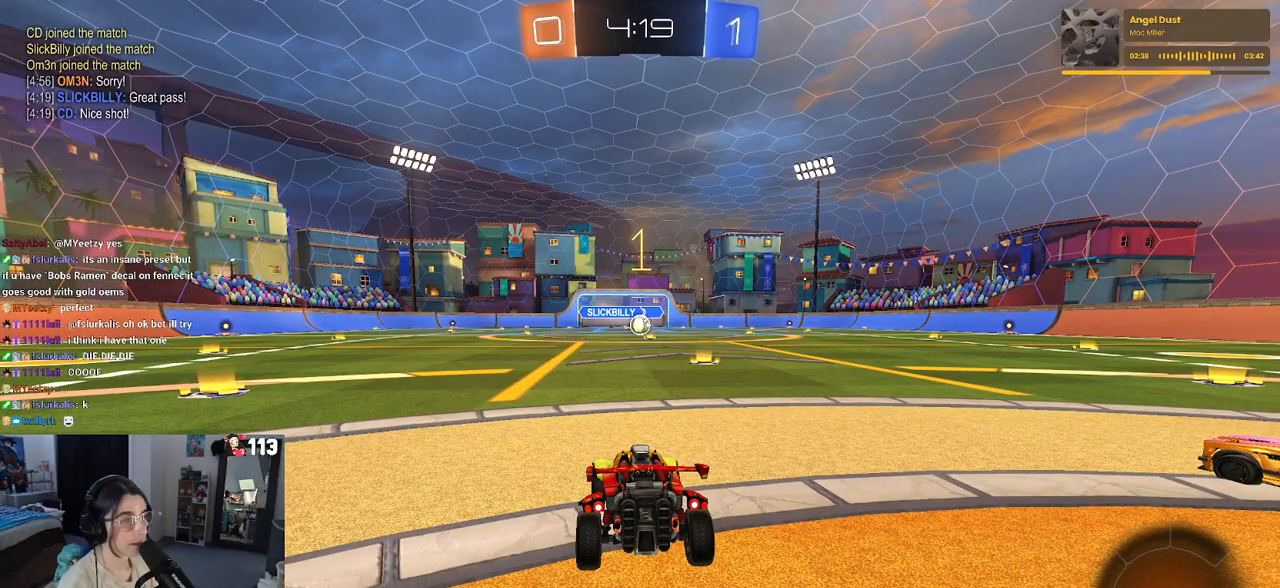
{"buttons": [], "left_stick": "right", "right_stick": "center", "events": [[183, "left_stick", "right"]]}
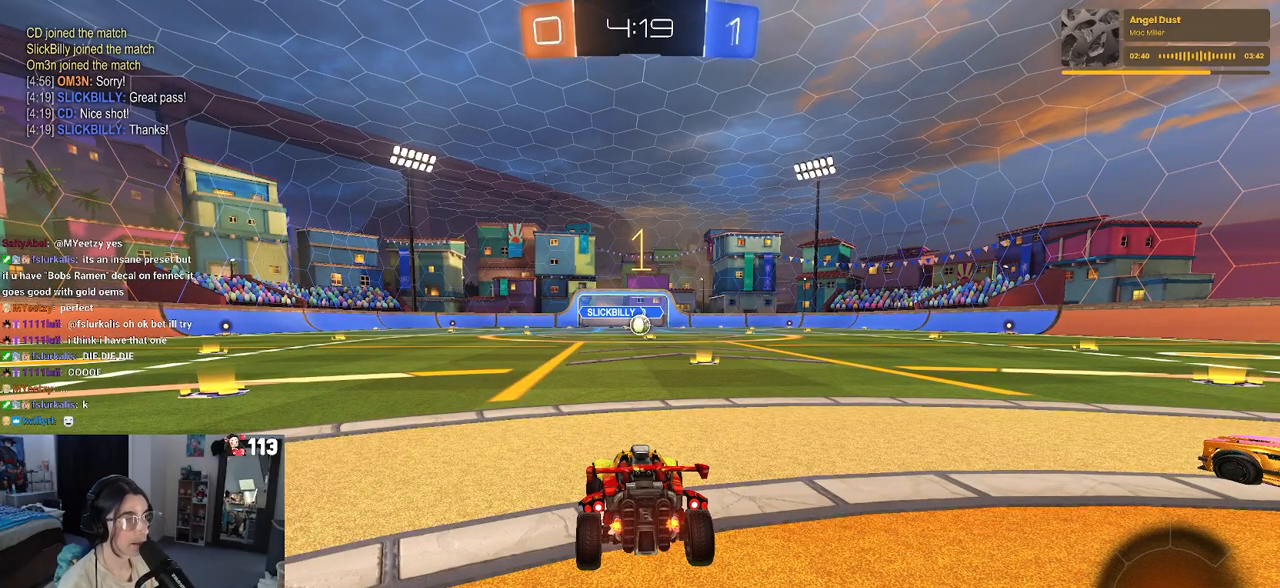
{"buttons": ["R1"], "left_stick": "center", "right_stick": "center", "events": [[67, "R1", "down"], [133, "left_stick", "center"]]}
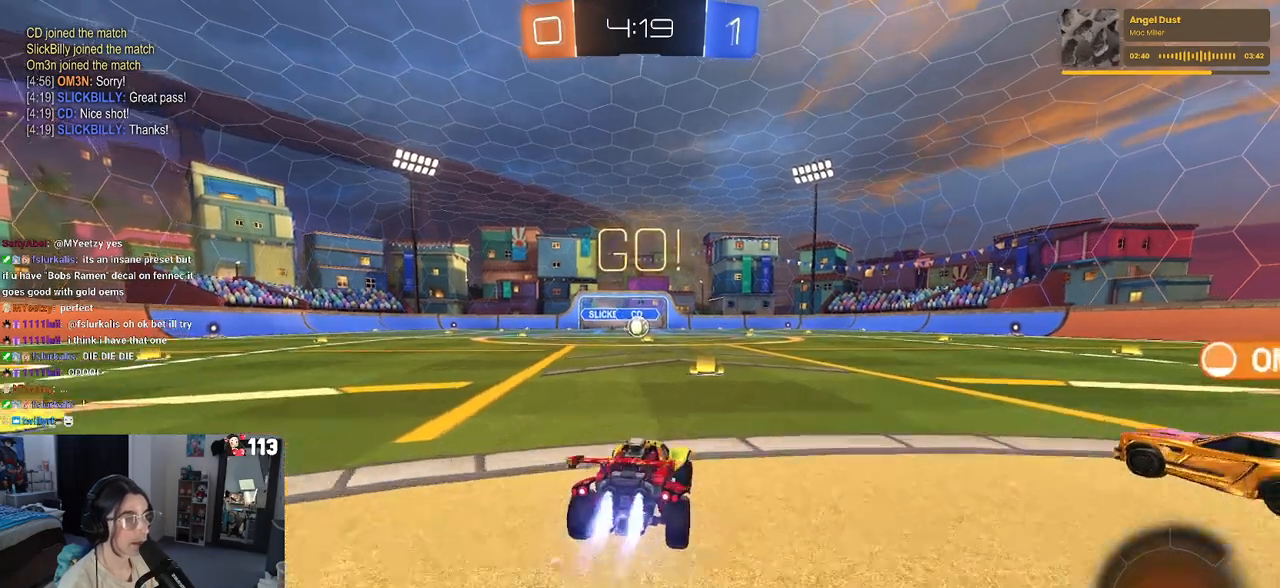
{"buttons": ["SQUARE", "R1"], "left_stick": "down", "right_stick": "center", "events": [[133, "CROSS", "down"], [183, "left_stick", "up-left"], [233, "CROSS", "up"], [300, "CROSS", "down"], [350, "SQUARE", "down"], [367, "CROSS", "up"], [367, "left_stick", "down"]]}